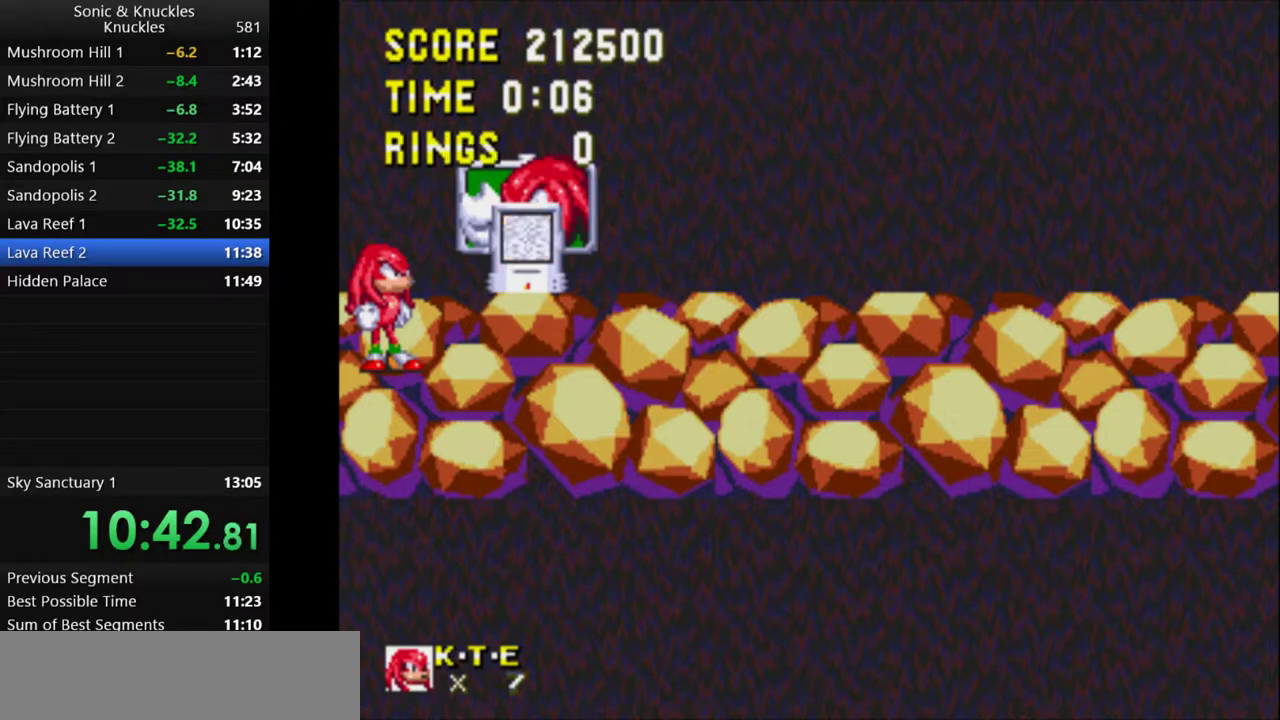
Gameplay with keyboard; each line is a JSON object with the keys held at the frame after it. "events" lists presses ("down") and releases ("up") of "c", "down", "left", "q", "right", "up", "x" and "z" between this image and that frame as [ms after this image, input, new state], when the widget could be followed in between. No other keys are recorded. Mouse input is not recorded.
{"keys": [], "events": [[200, "right", "down"], [267, "right", "up"]]}
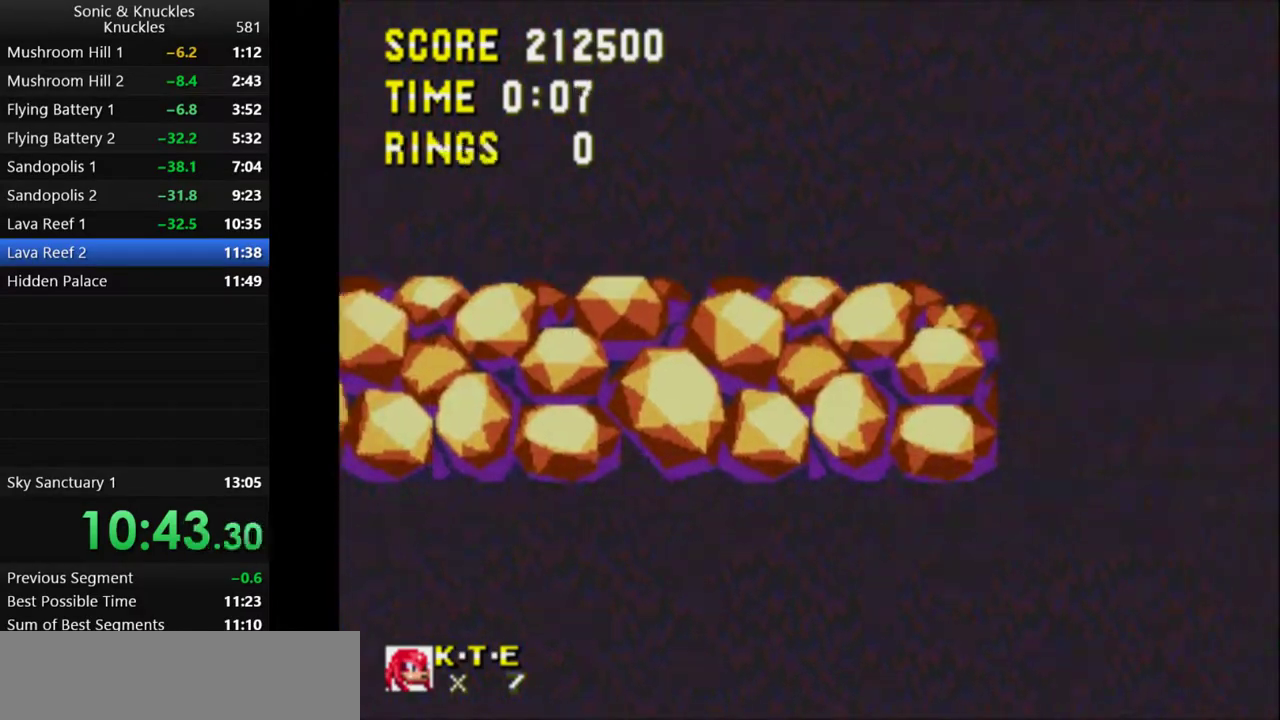
{"keys": [], "events": []}
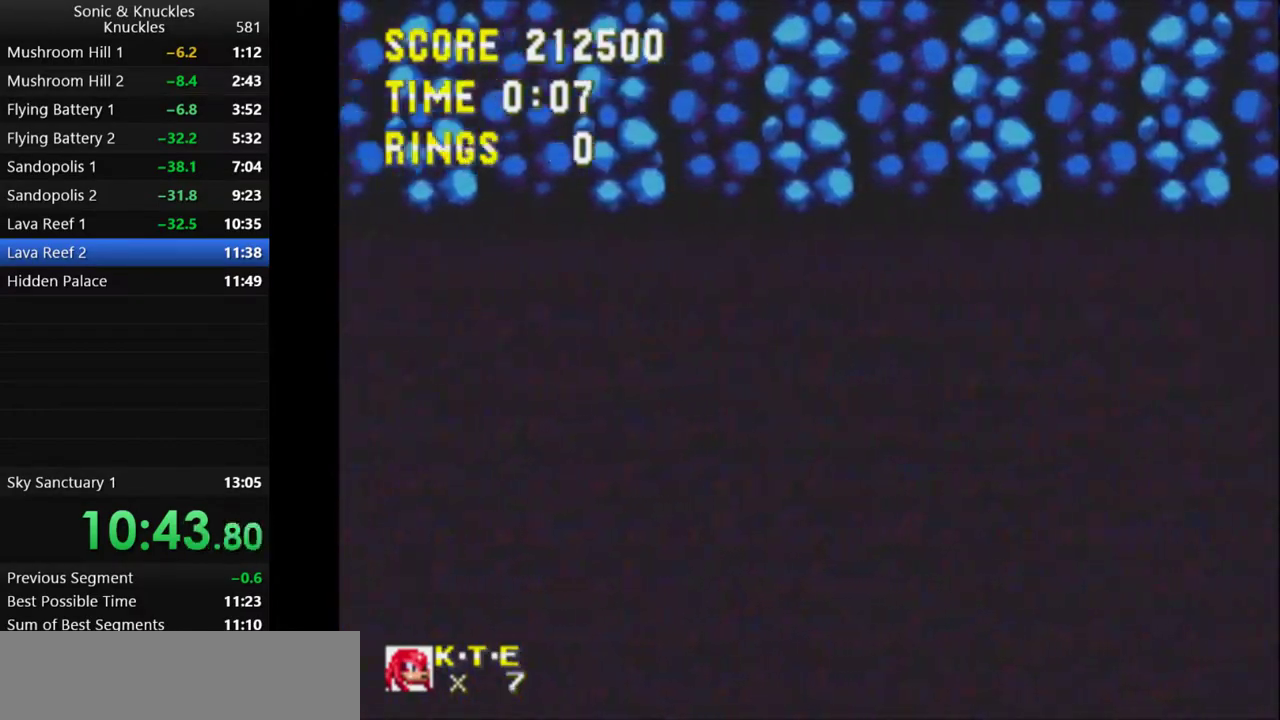
{"keys": [], "events": [[67, "left", "down"], [117, "left", "up"]]}
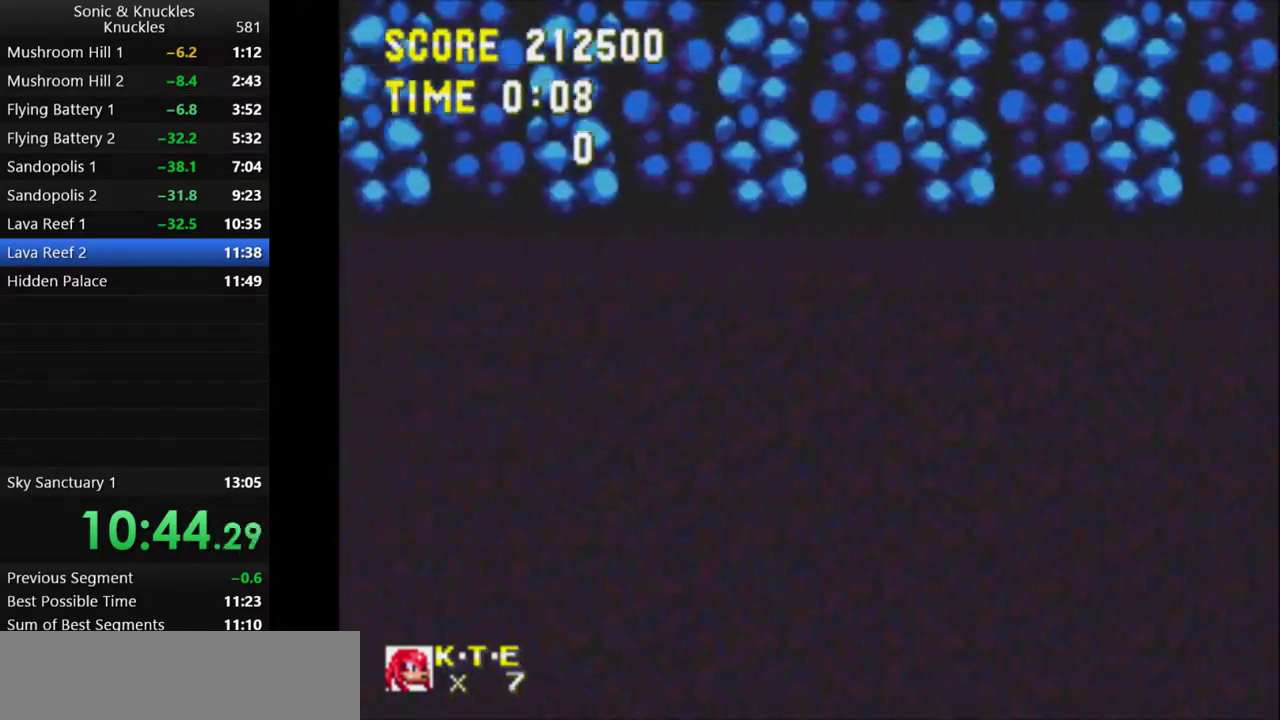
{"keys": [], "events": []}
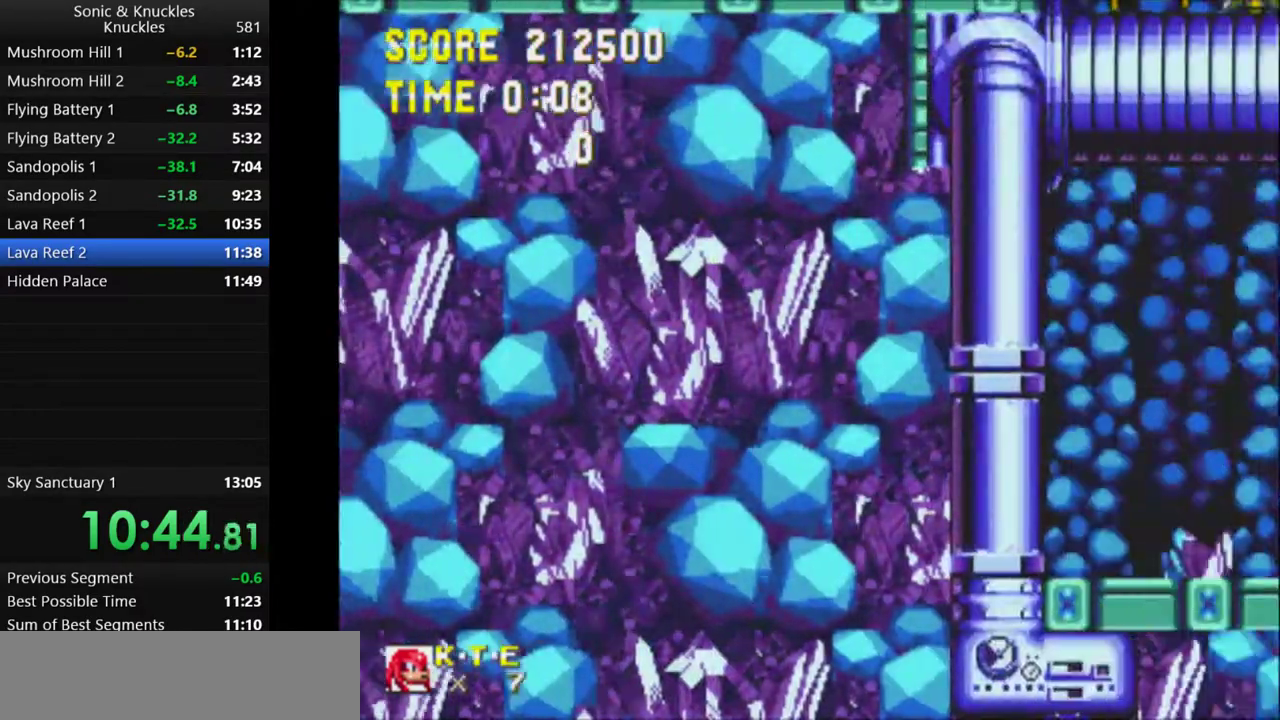
{"keys": [], "events": [[217, "left", "down"], [267, "left", "up"]]}
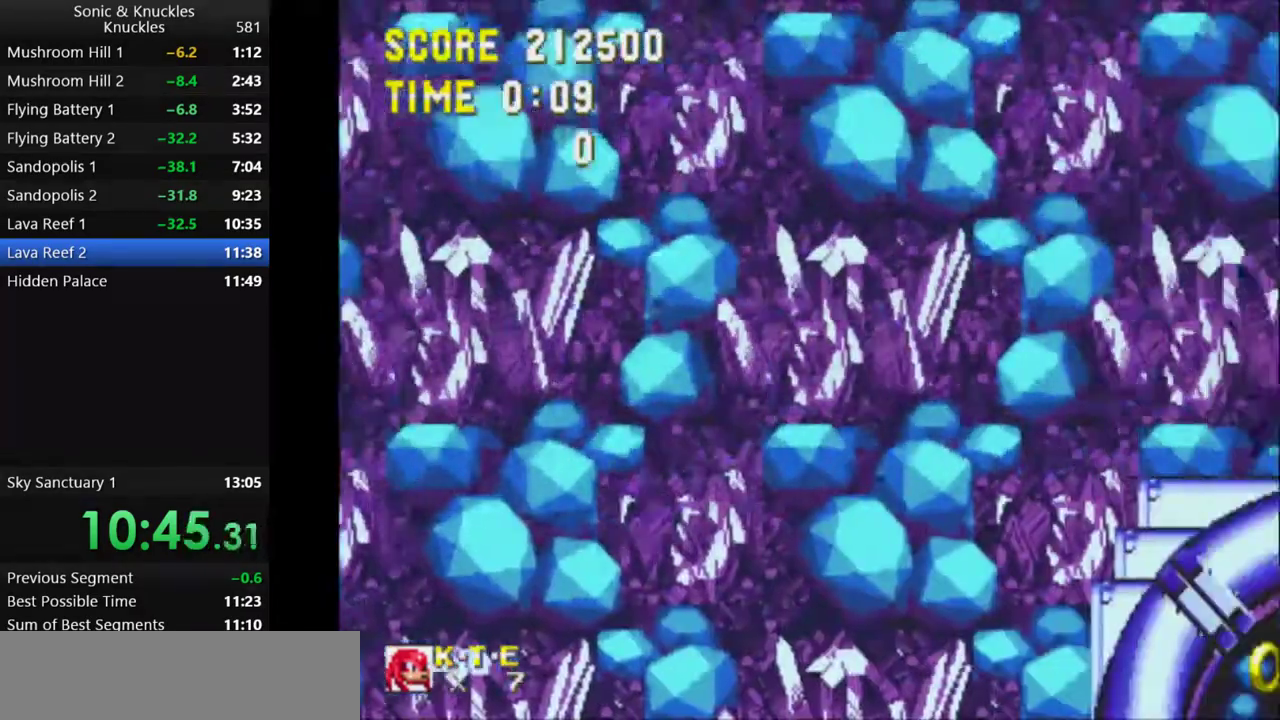
{"keys": [], "events": []}
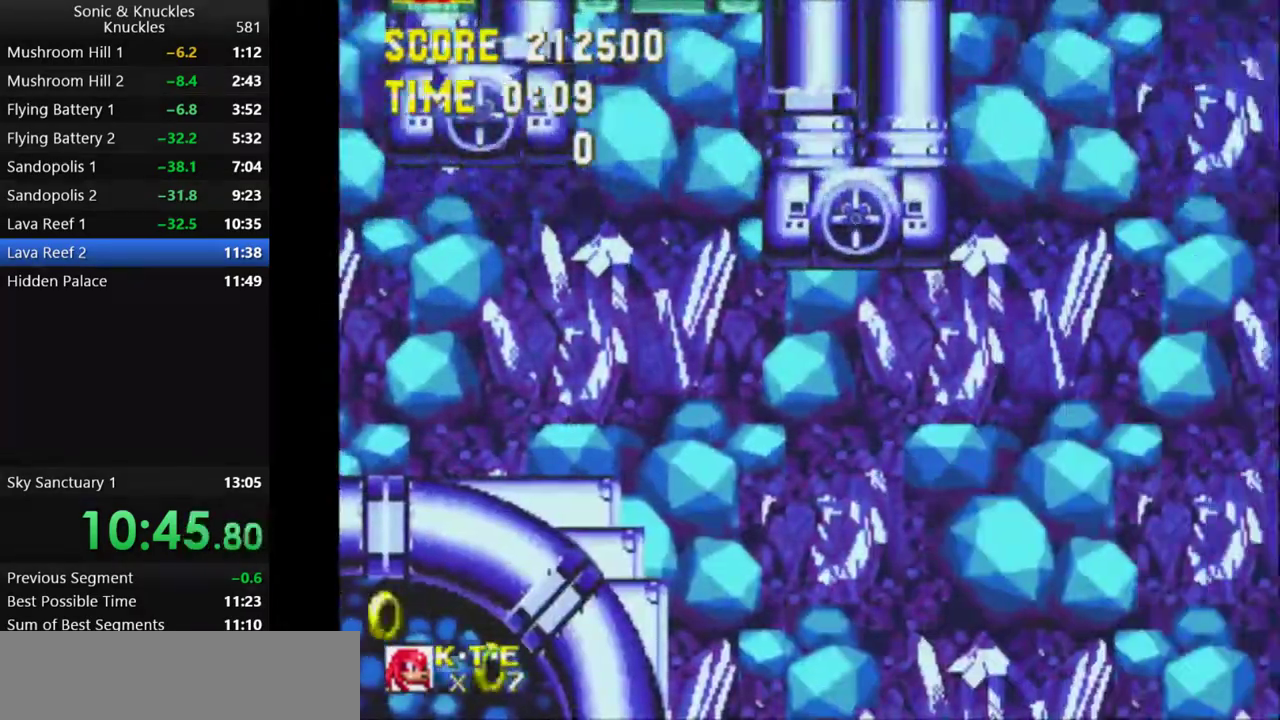
{"keys": [], "events": []}
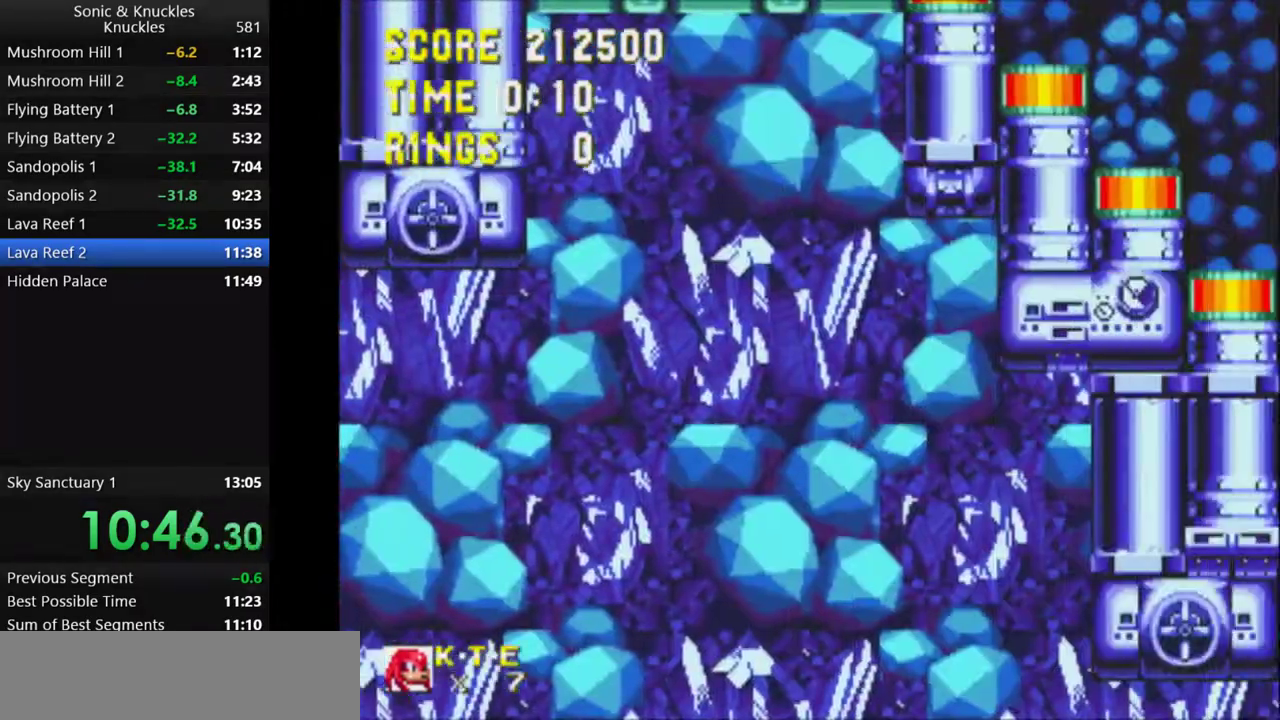
{"keys": [], "events": []}
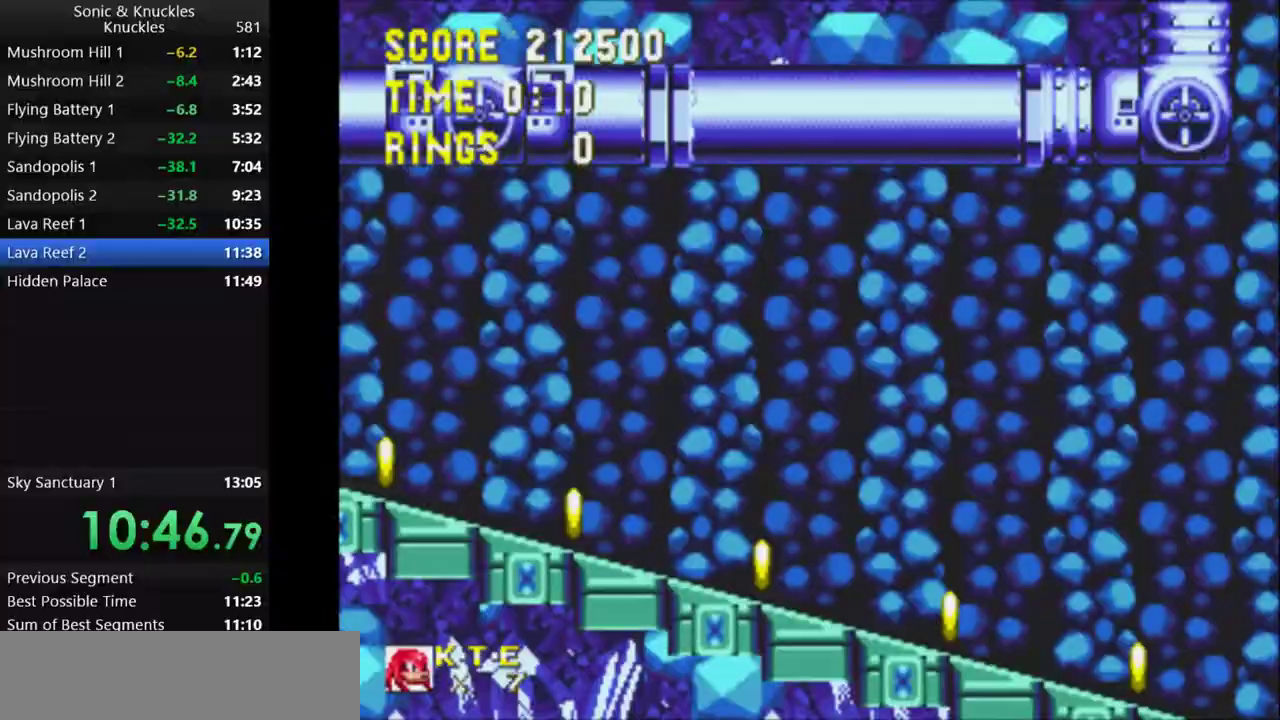
{"keys": [], "events": []}
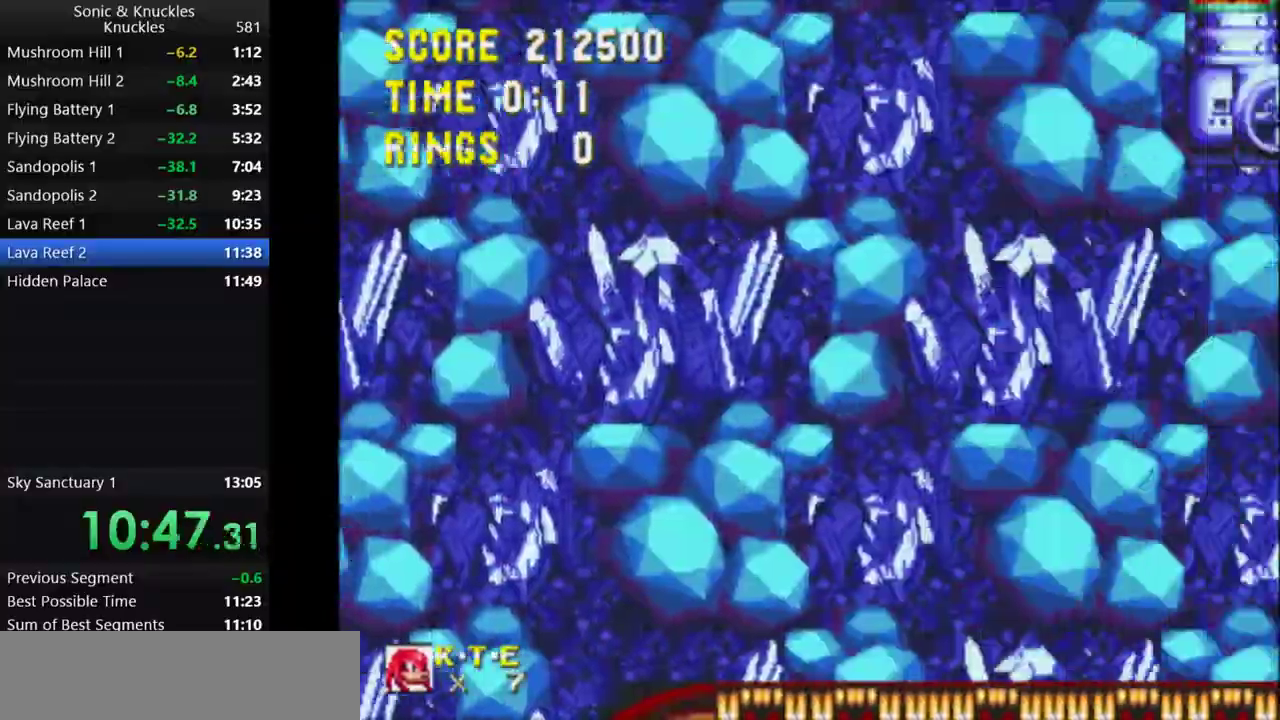
{"keys": [], "events": []}
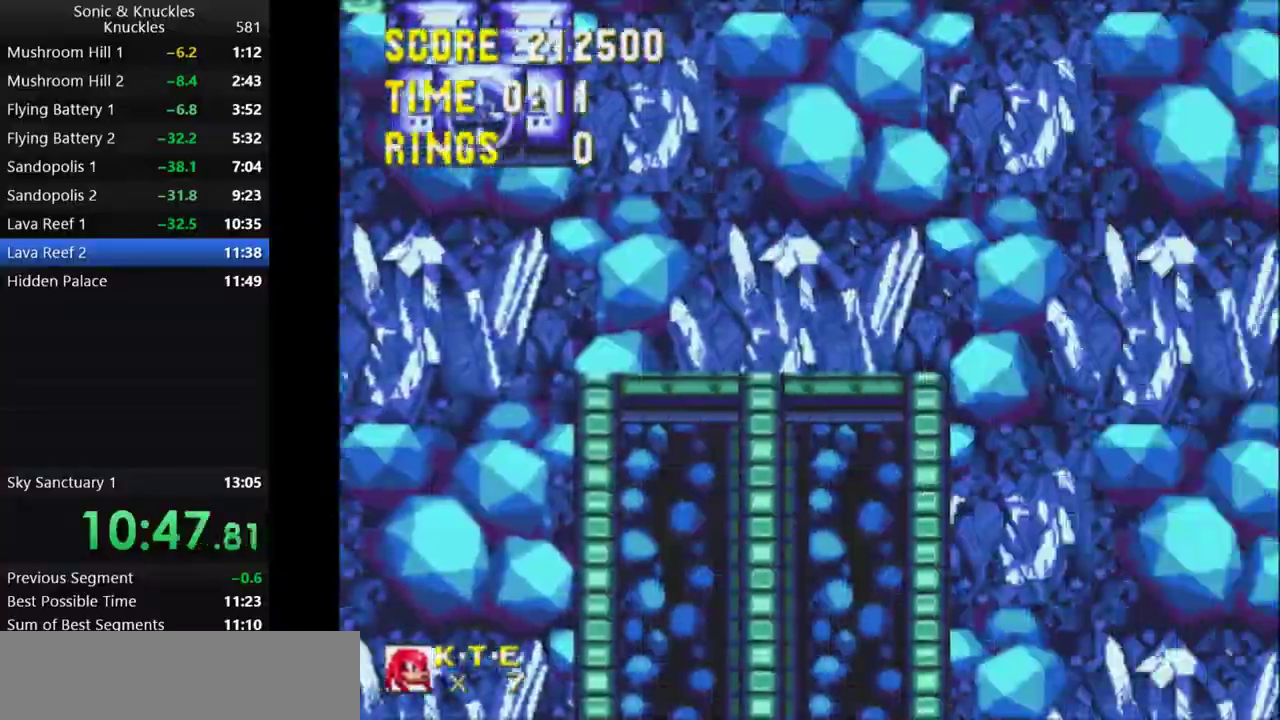
{"keys": [], "events": []}
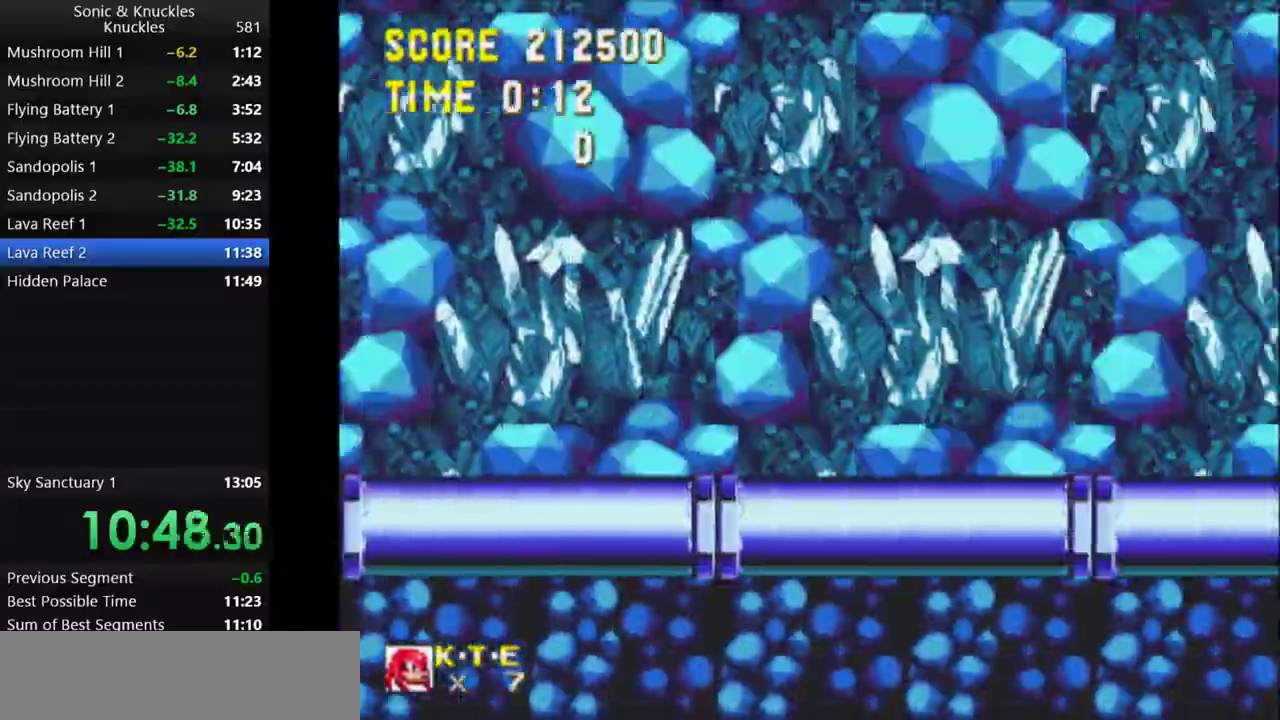
{"keys": ["down"], "events": [[433, "down", "down"]]}
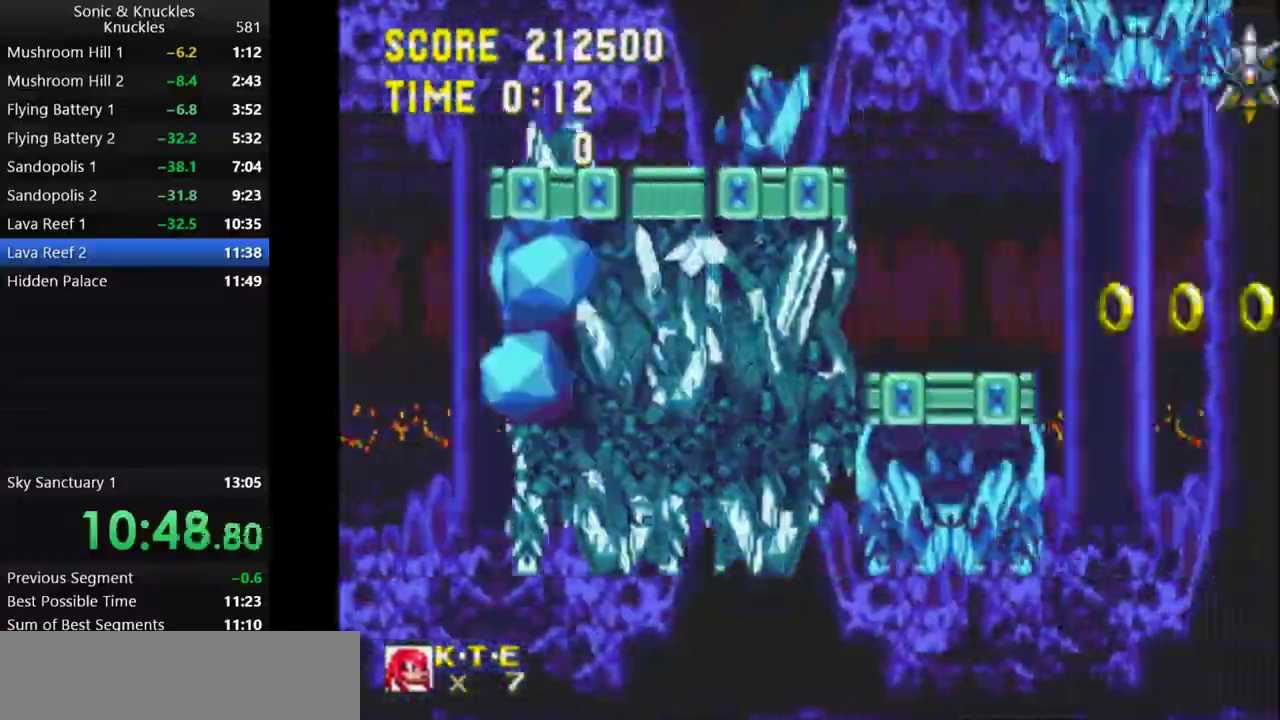
{"keys": [], "events": [[17, "z", "down"], [33, "x", "down"], [83, "c", "down"], [117, "down", "up"], [117, "z", "up"], [150, "x", "up"], [200, "c", "up"]]}
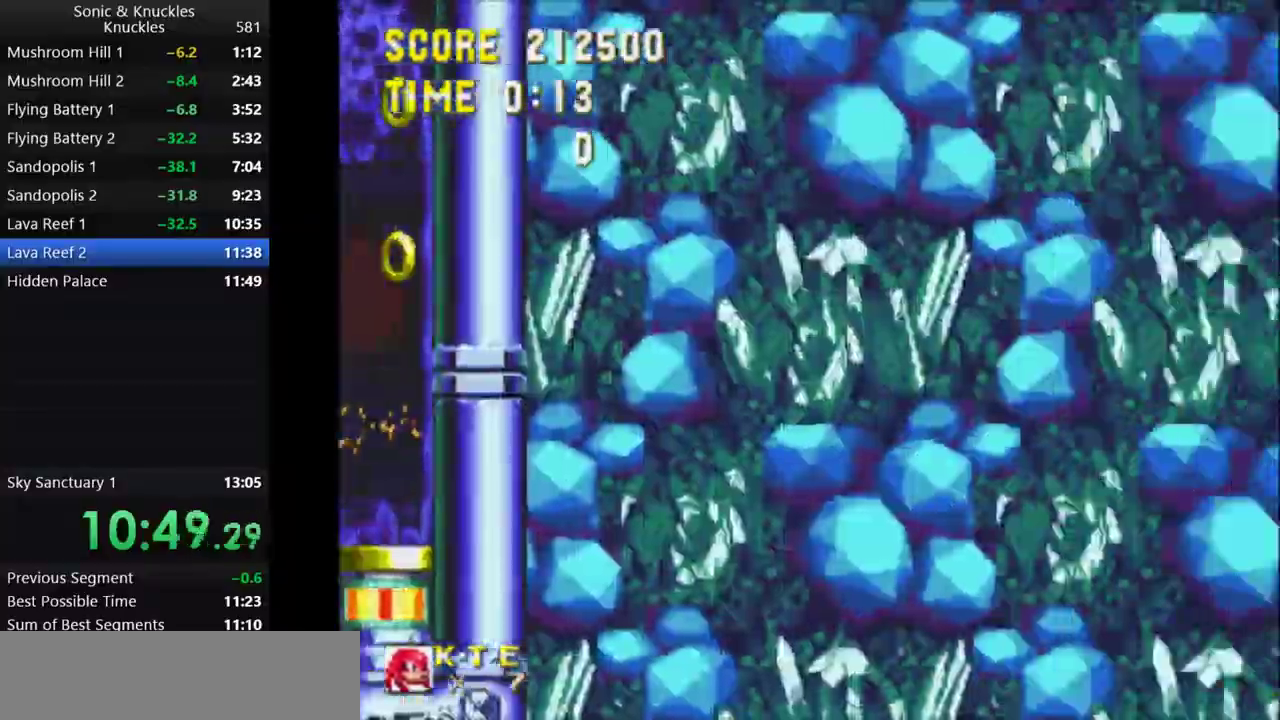
{"keys": ["left"], "events": [[200, "left", "down"]]}
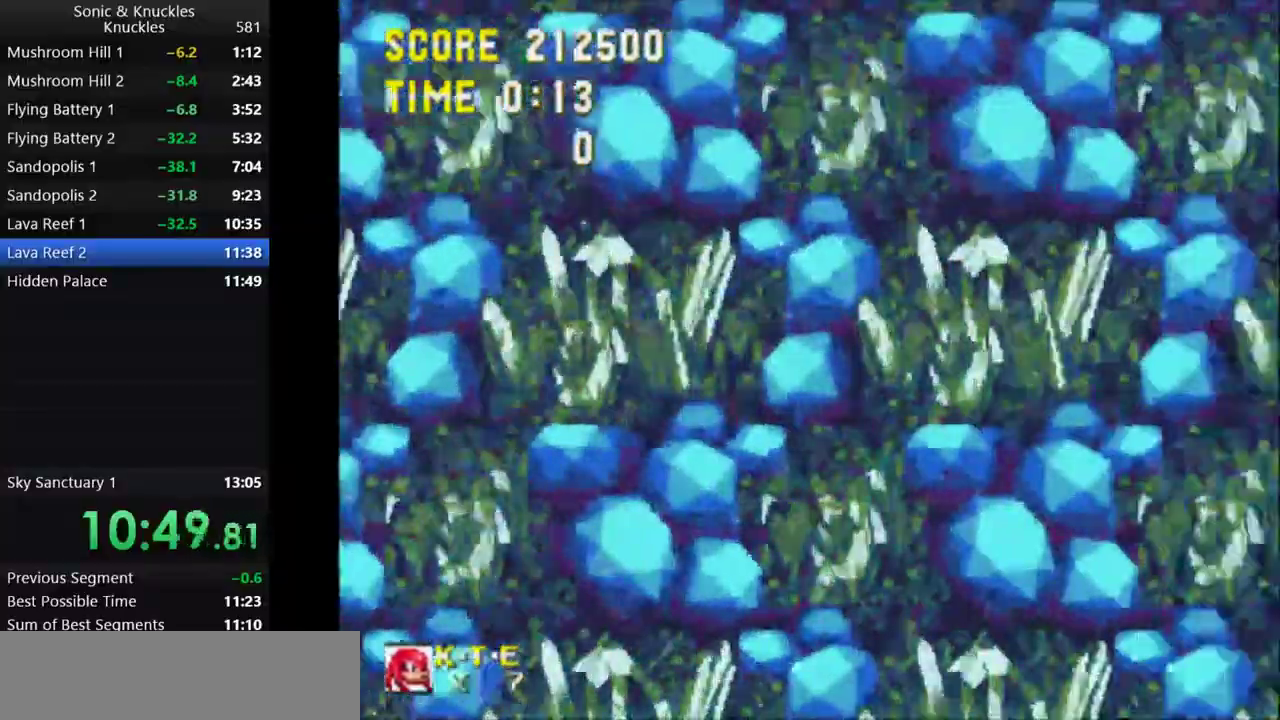
{"keys": ["left"], "events": []}
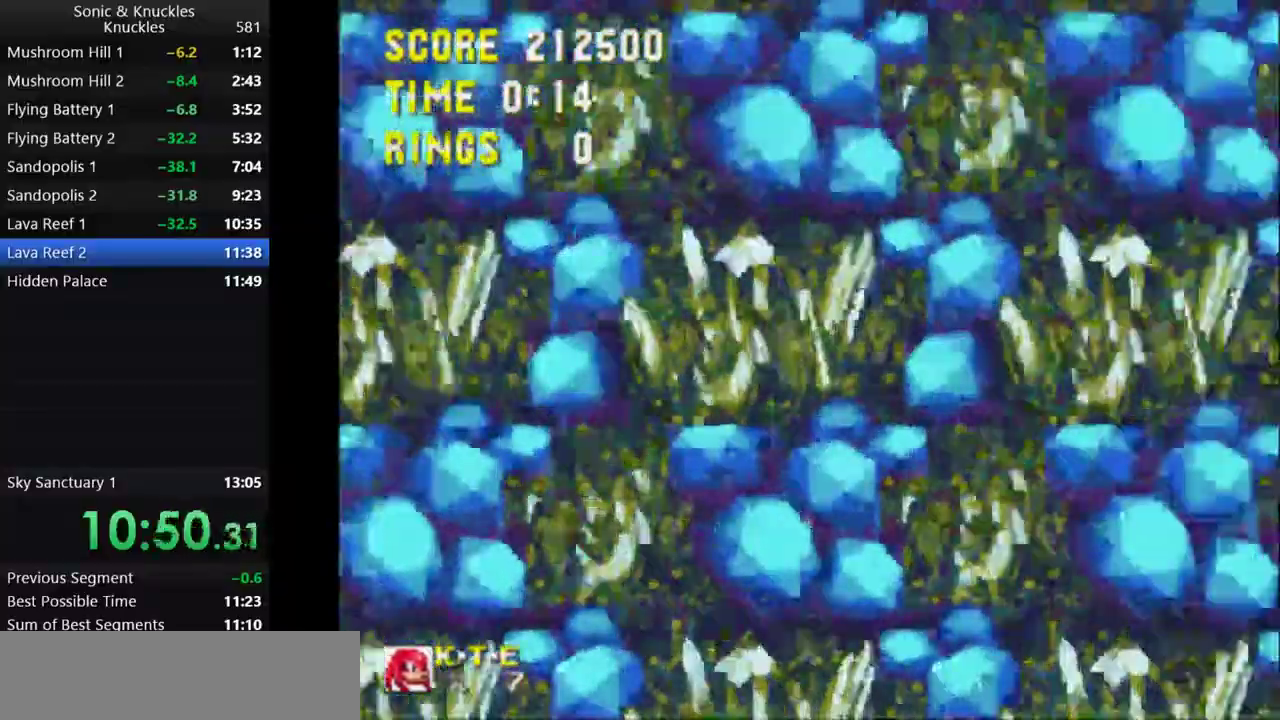
{"keys": ["left"], "events": []}
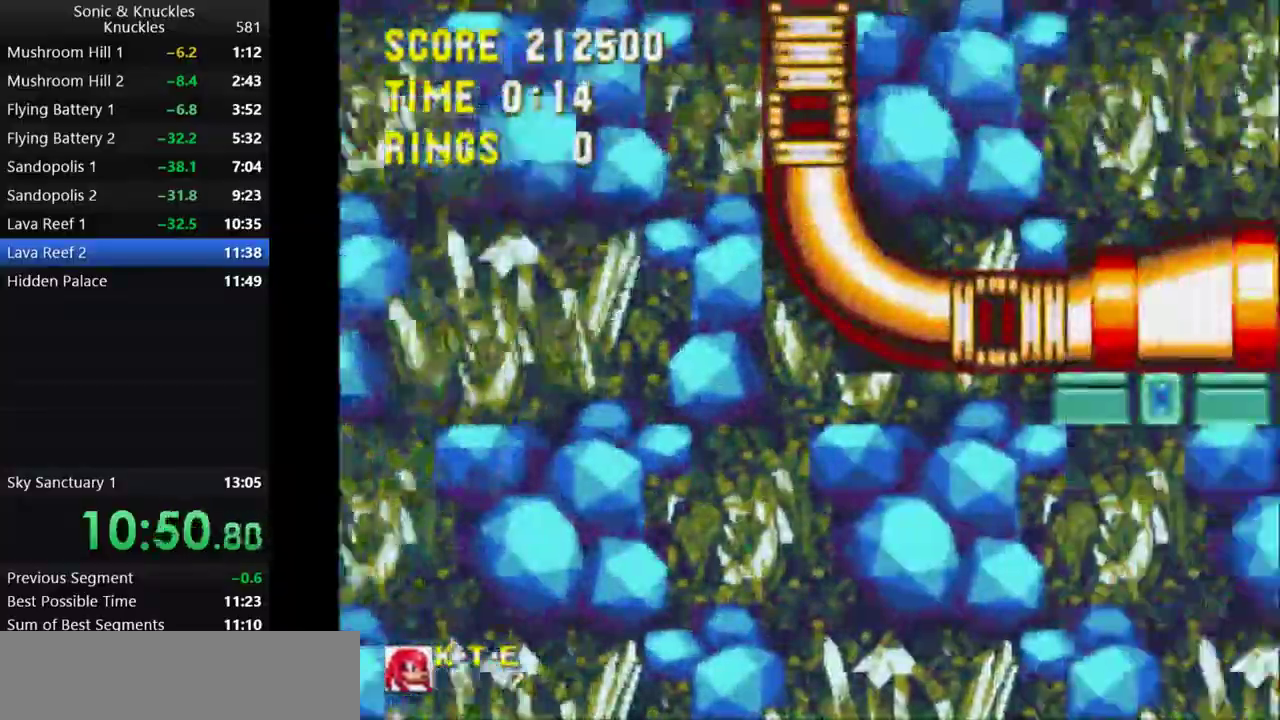
{"keys": ["left"], "events": []}
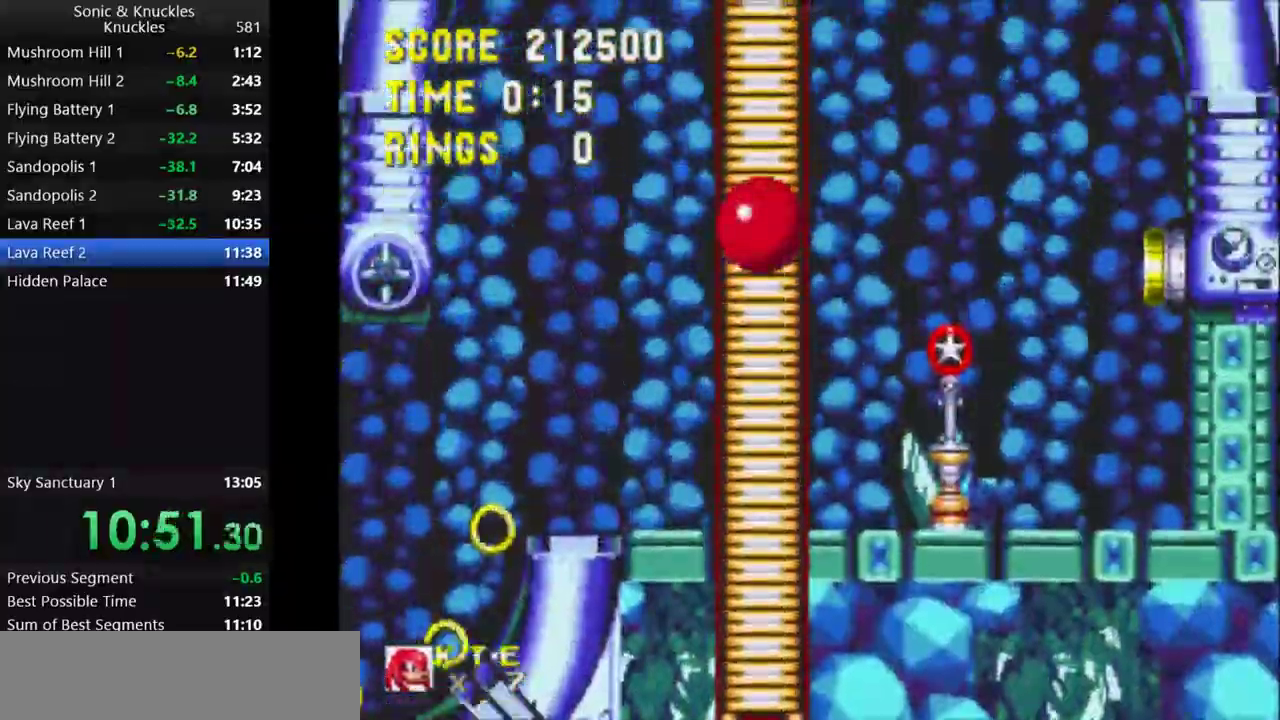
{"keys": [], "events": [[67, "left", "up"]]}
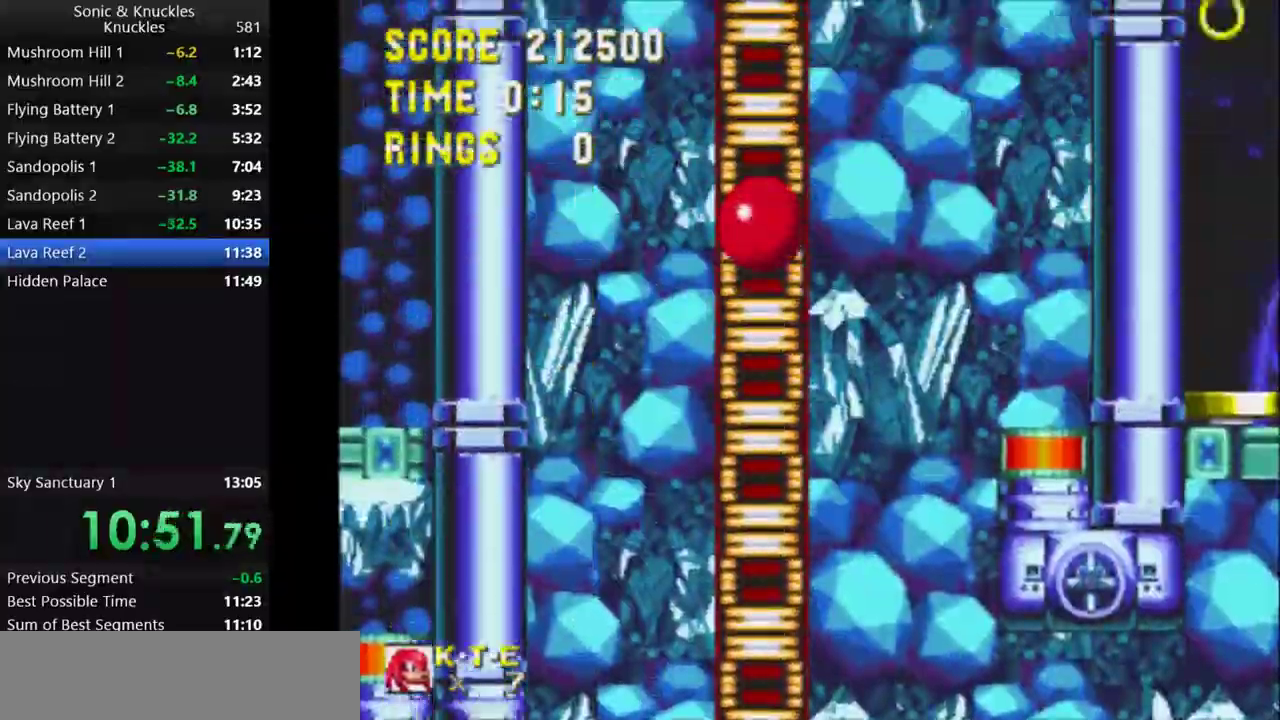
{"keys": [], "events": []}
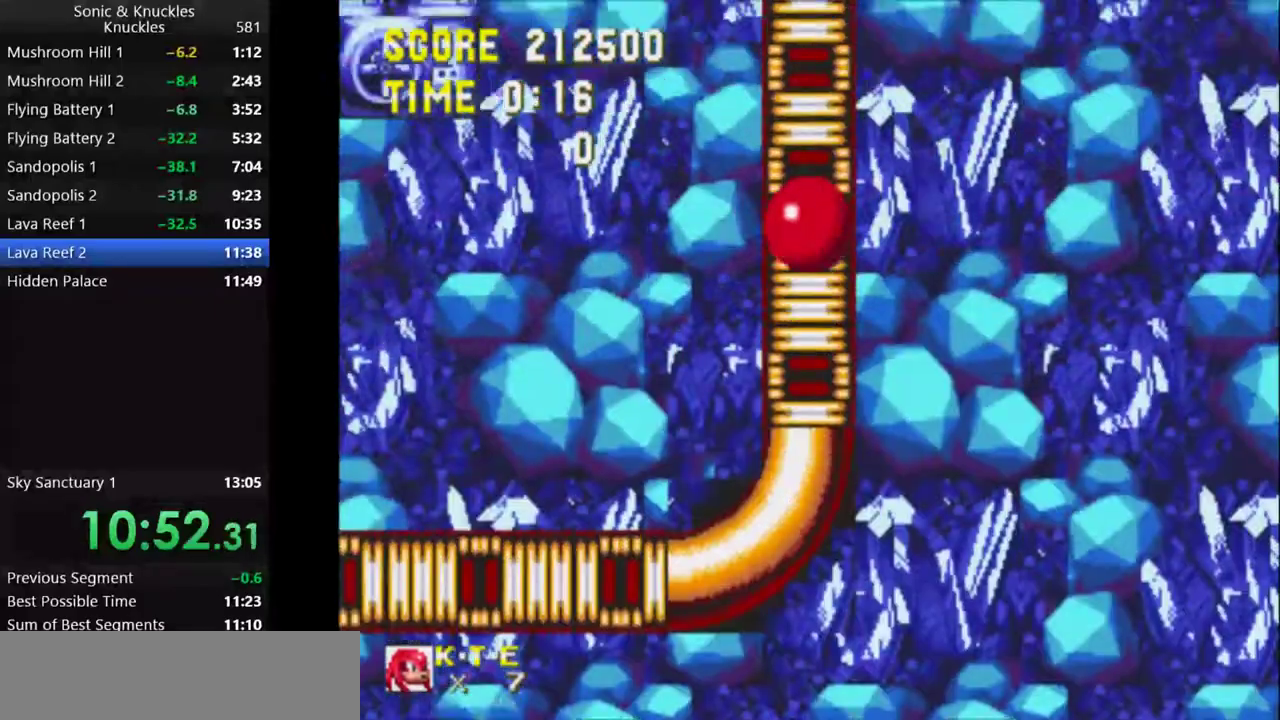
{"keys": [], "events": []}
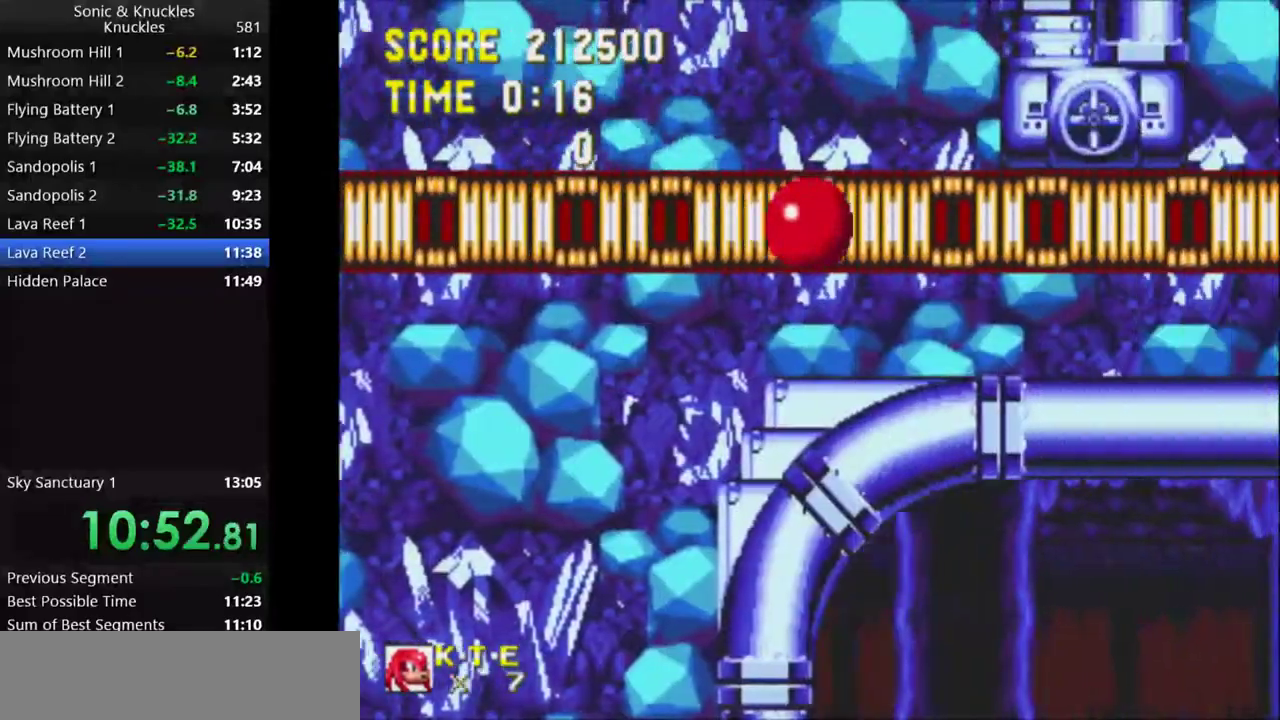
{"keys": ["left"], "events": [[317, "left", "down"]]}
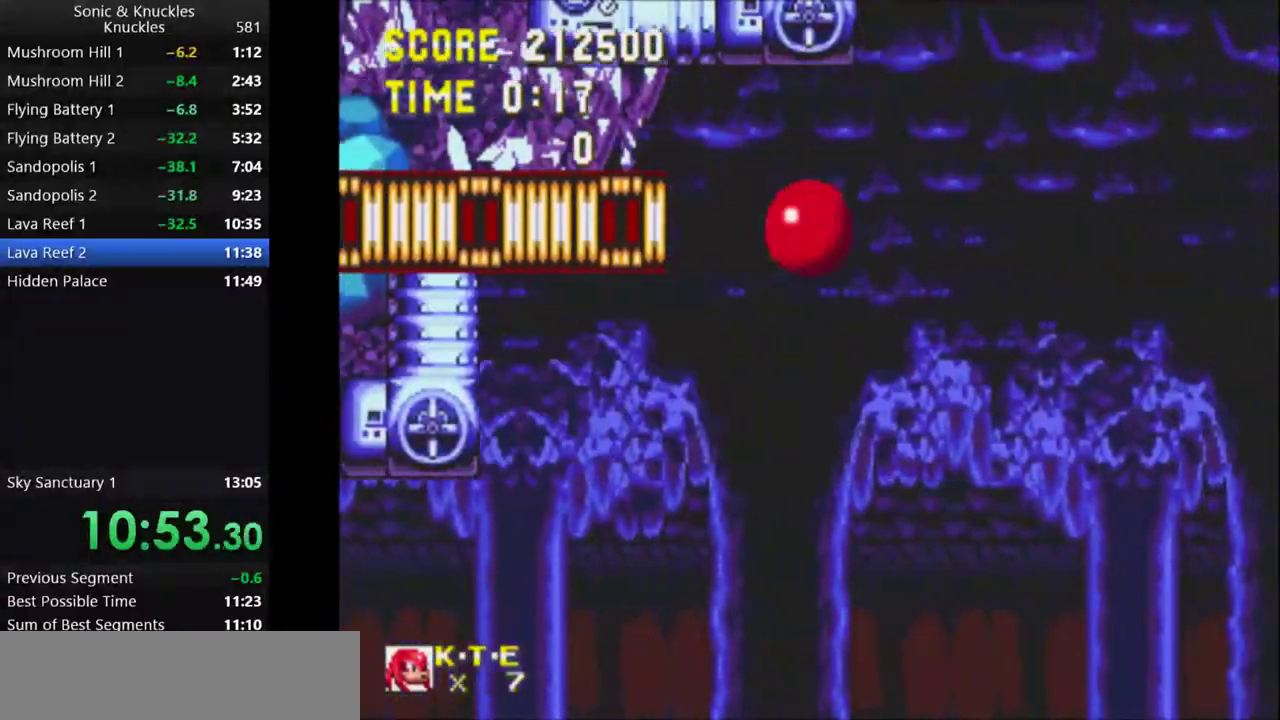
{"keys": ["left"], "events": []}
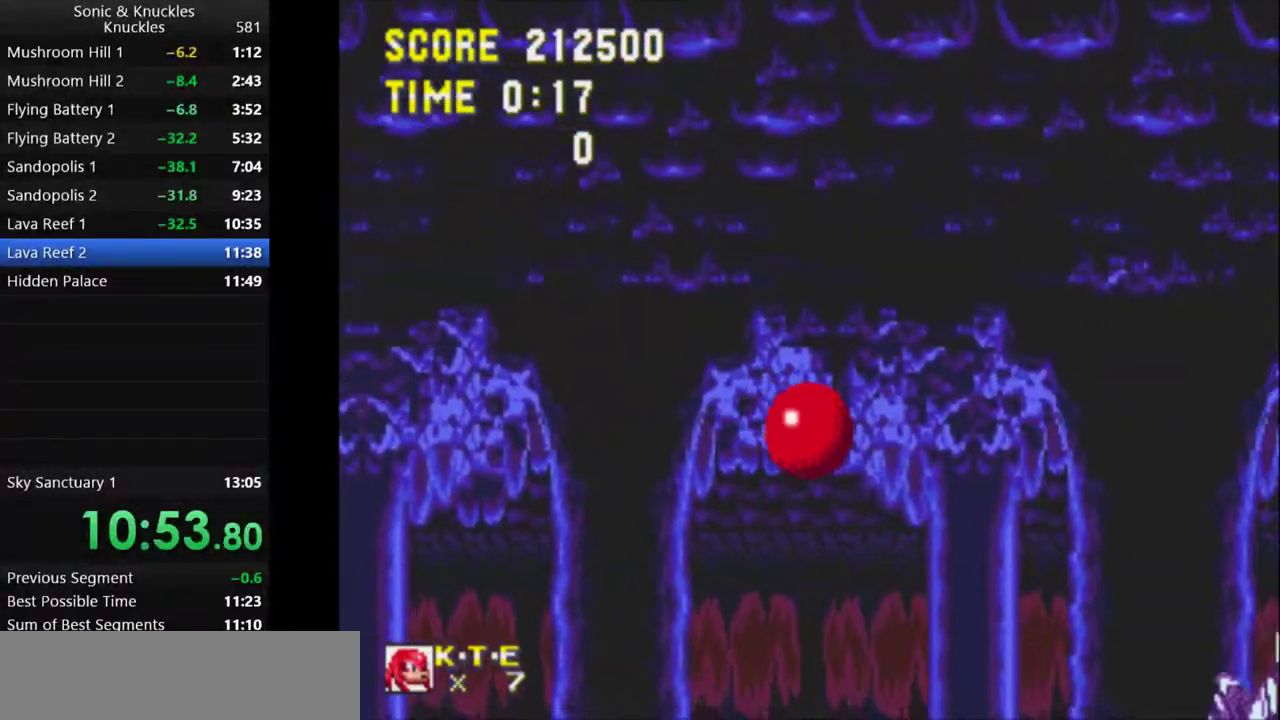
{"keys": [], "events": [[200, "down", "down"], [233, "left", "up"], [300, "x", "down"], [317, "down", "up"], [367, "x", "up"]]}
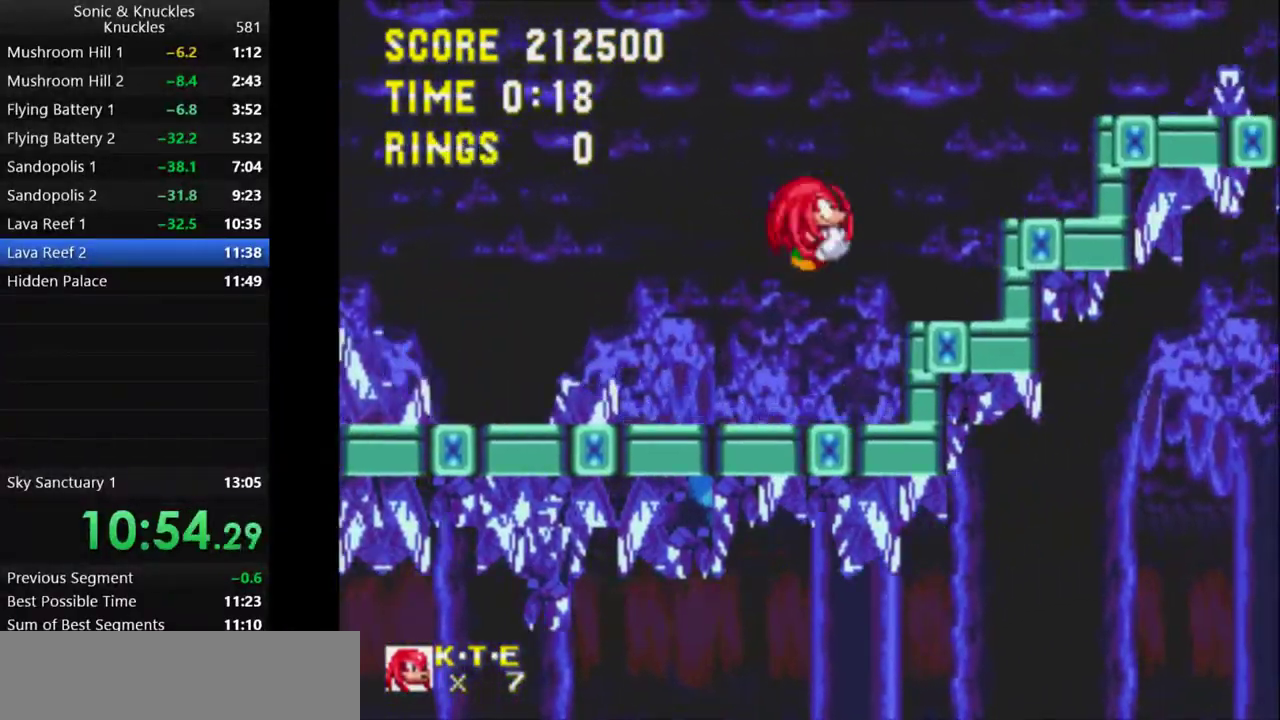
{"keys": ["right", "x"], "events": [[317, "right", "down"], [367, "x", "down"]]}
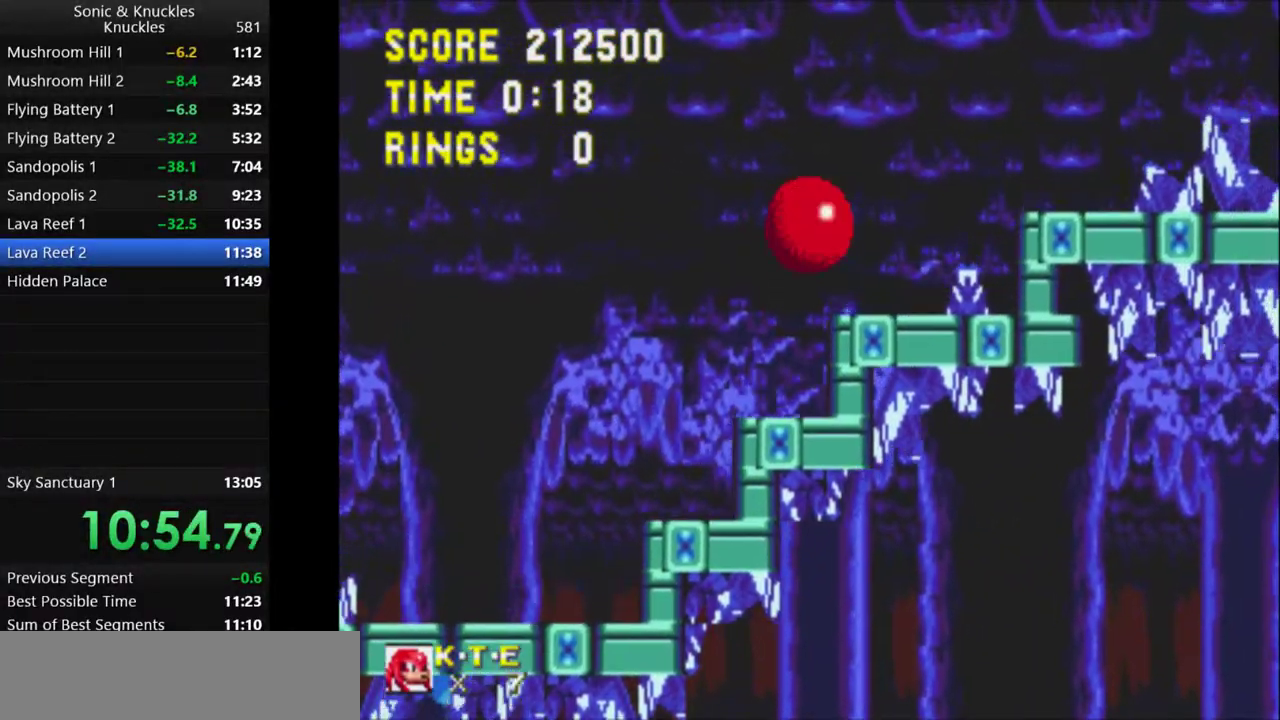
{"keys": ["down"], "events": [[17, "x", "up"], [100, "x", "down"], [300, "right", "up"], [417, "down", "down"], [433, "x", "up"]]}
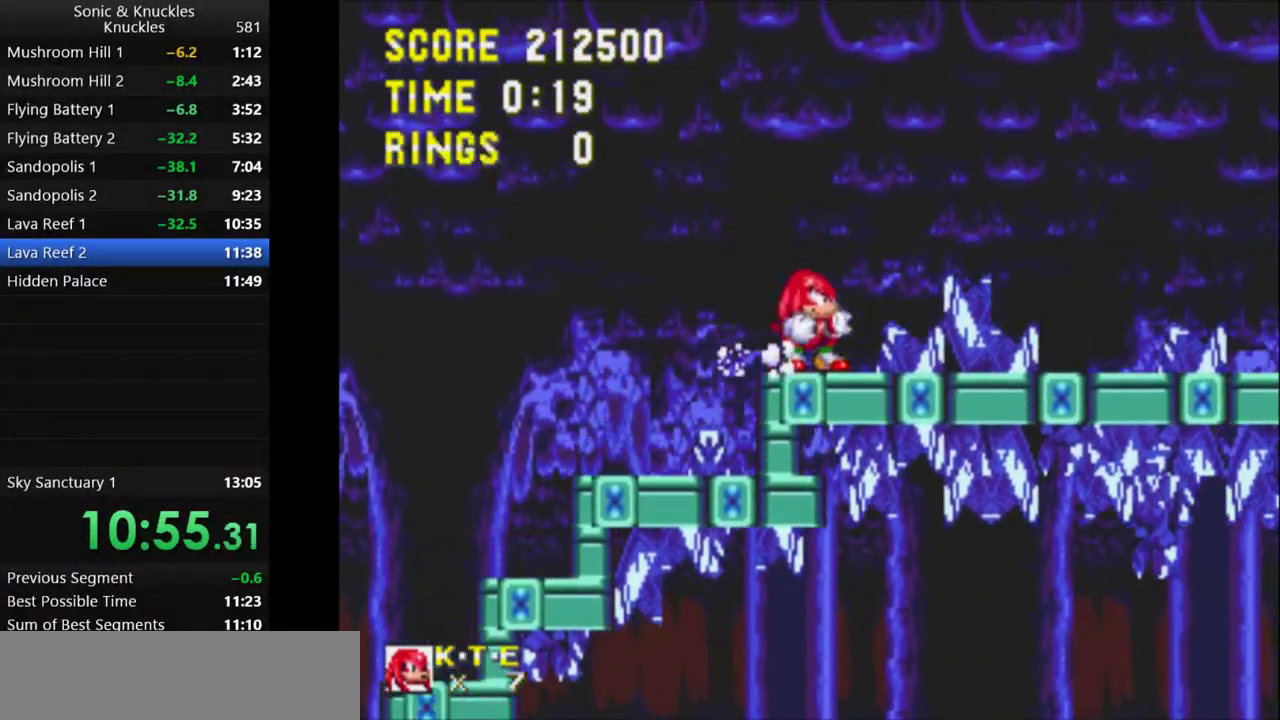
{"keys": ["right", "x"], "events": [[33, "z", "down"], [50, "x", "down"], [67, "c", "down"], [100, "x", "up"], [100, "z", "up"], [133, "c", "up"], [150, "right", "down"], [150, "x", "down"], [167, "z", "down"], [200, "c", "down"], [233, "down", "up"], [250, "z", "up"], [267, "x", "up"], [317, "c", "up"], [333, "x", "down"]]}
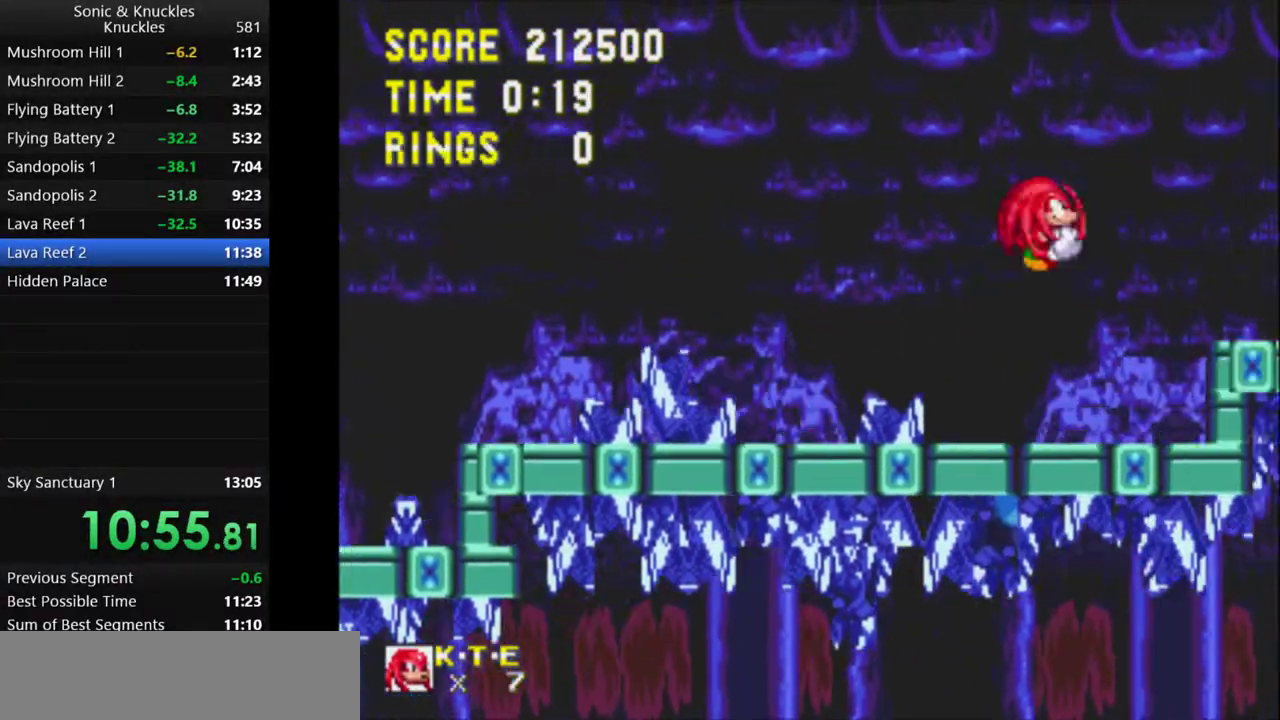
{"keys": ["right", "x"], "events": [[417, "x", "up"], [483, "x", "down"]]}
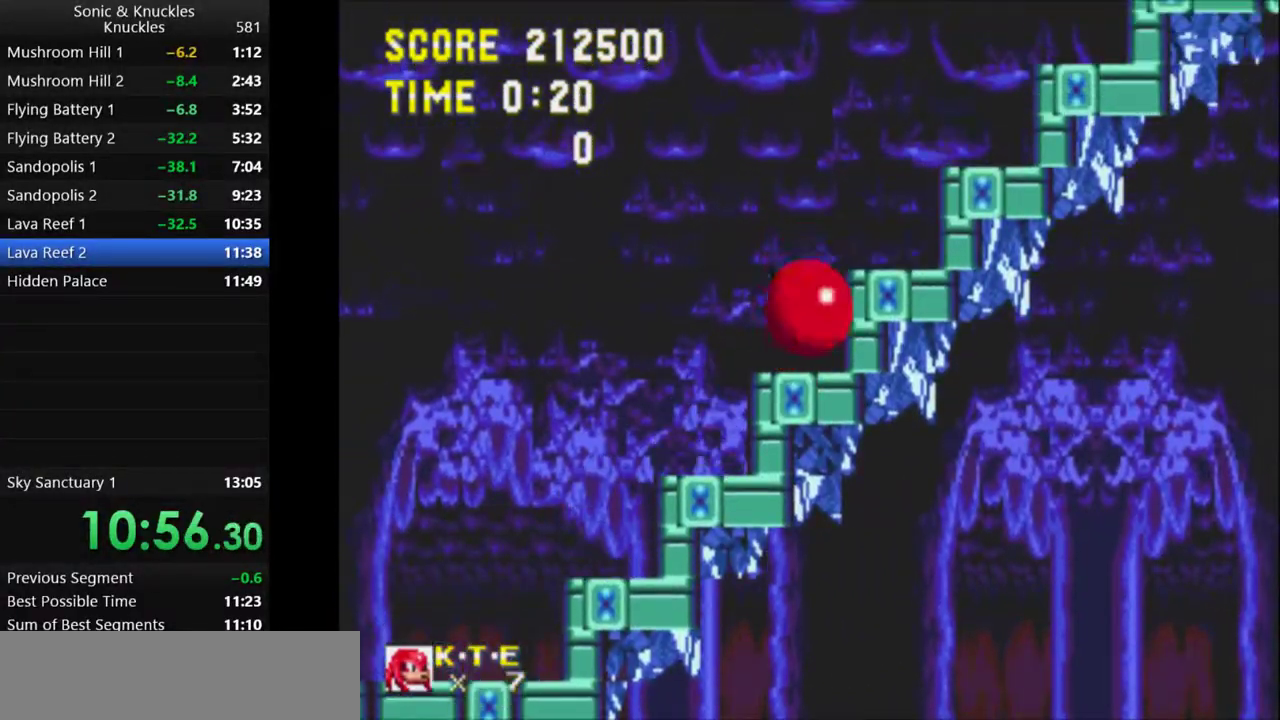
{"keys": ["right", "x"], "events": [[183, "x", "up"], [250, "x", "down"], [417, "x", "up"], [483, "x", "down"]]}
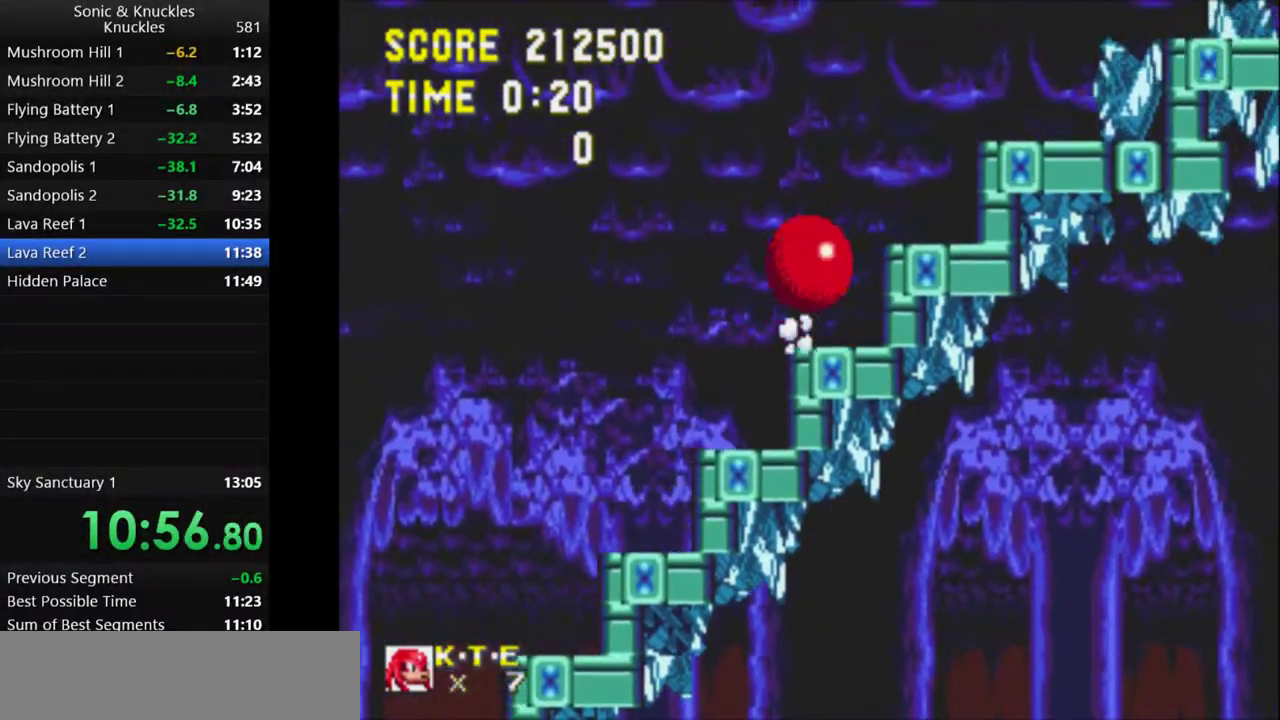
{"keys": ["right"], "events": [[167, "x", "up"], [233, "x", "down"], [450, "x", "up"]]}
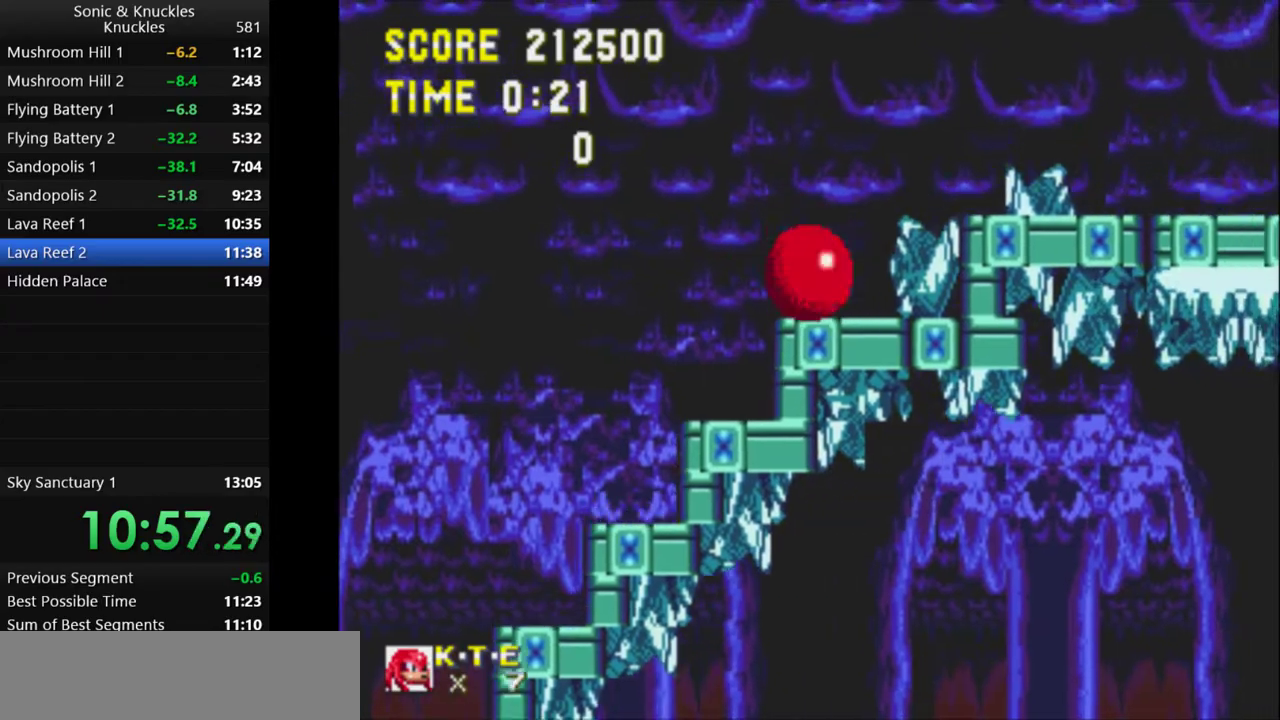
{"keys": ["right", "x"], "events": [[17, "x", "down"], [100, "x", "up"], [150, "x", "down"]]}
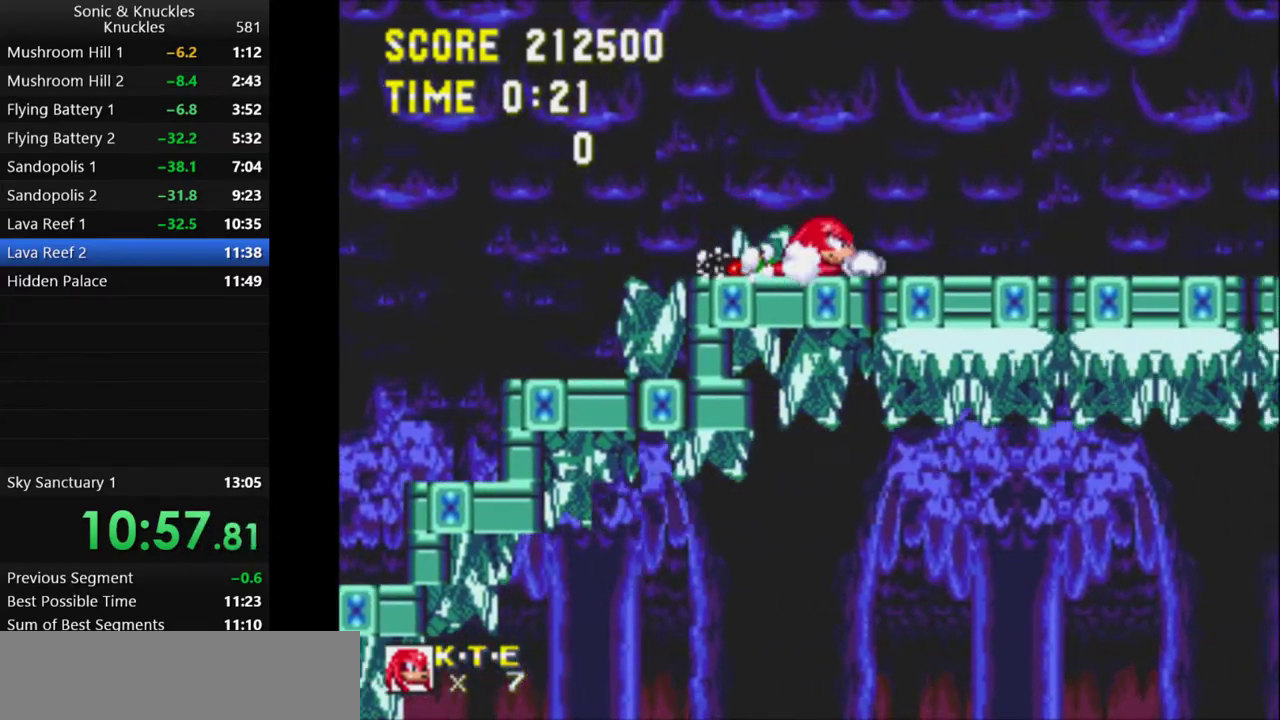
{"keys": ["right", "x"], "events": [[183, "x", "up"], [350, "x", "down"], [400, "x", "up"], [450, "x", "down"]]}